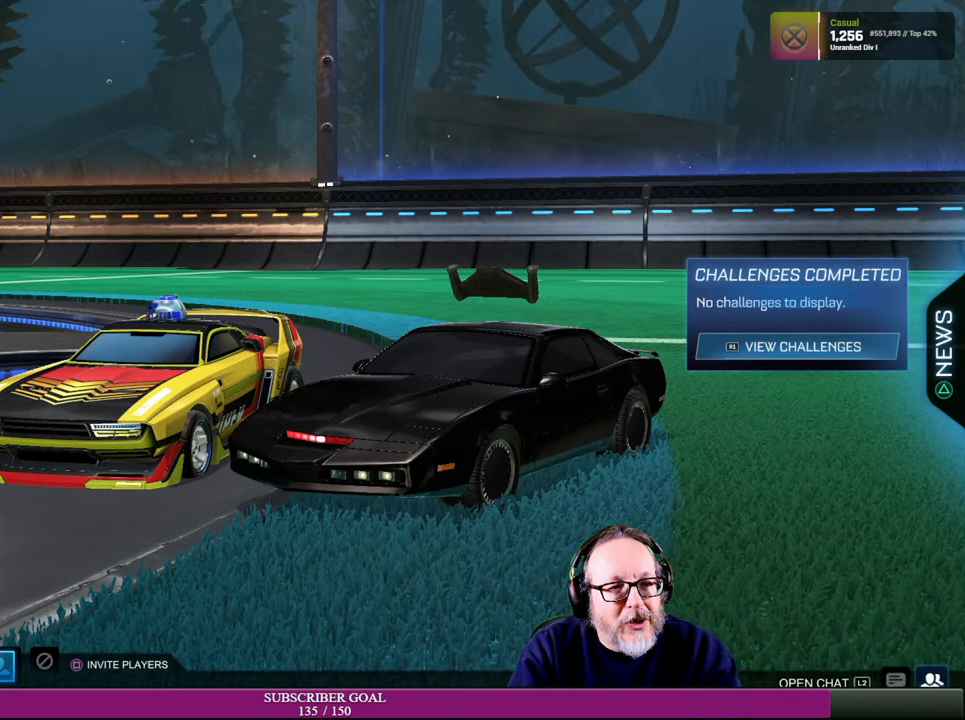
Gameplay with a controller (PlayStation layout); each line is a JSON object with the inputs held at the frame after it. "events" lists button and stick changes between this image and that frame as [ms after this image, input, new state], when the widget could be followed in between. Not read: L3 R3.
{"buttons": [], "left_stick": "center", "right_stick": "center", "events": [[84, "CROSS", "down"], [184, "CROSS", "up"]]}
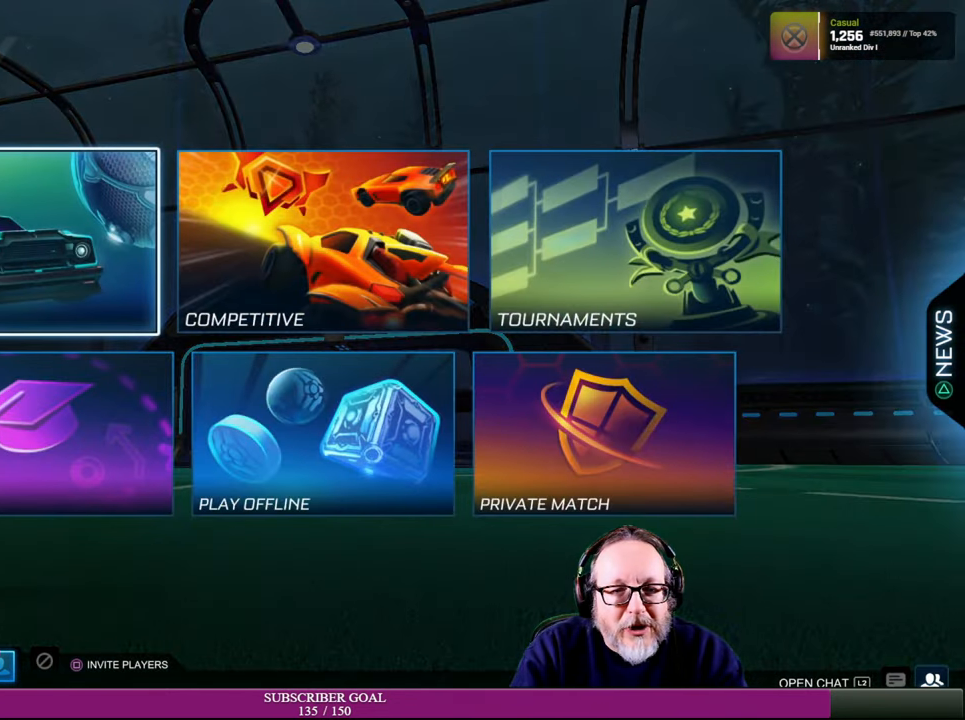
{"buttons": [], "left_stick": "center", "right_stick": "center", "events": []}
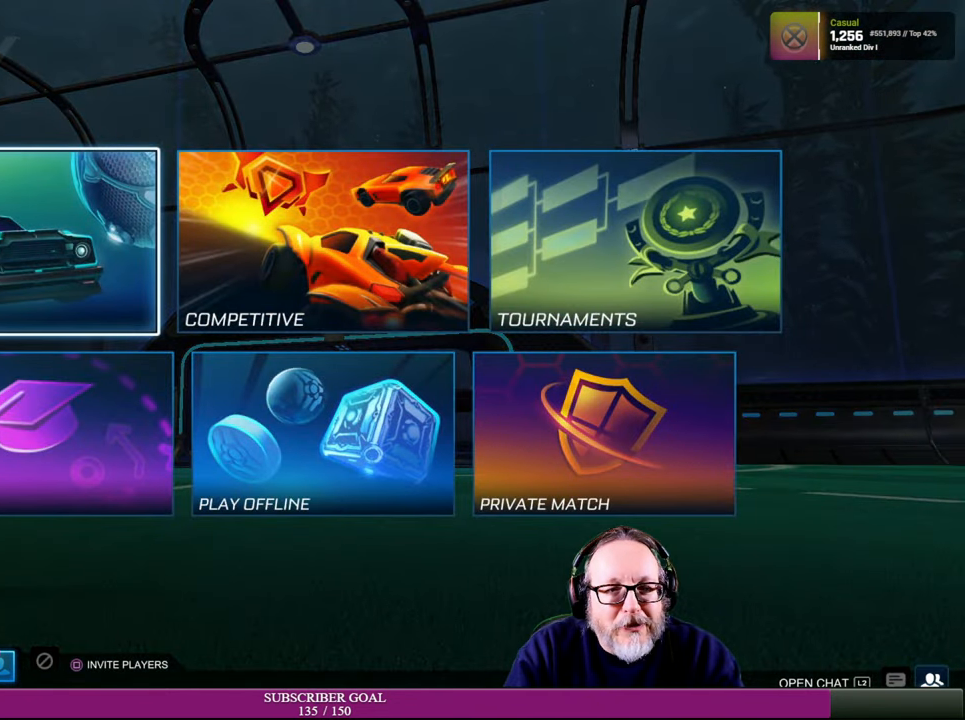
{"buttons": [], "left_stick": "center", "right_stick": "center", "events": [[284, "CROSS", "down"], [400, "CROSS", "up"]]}
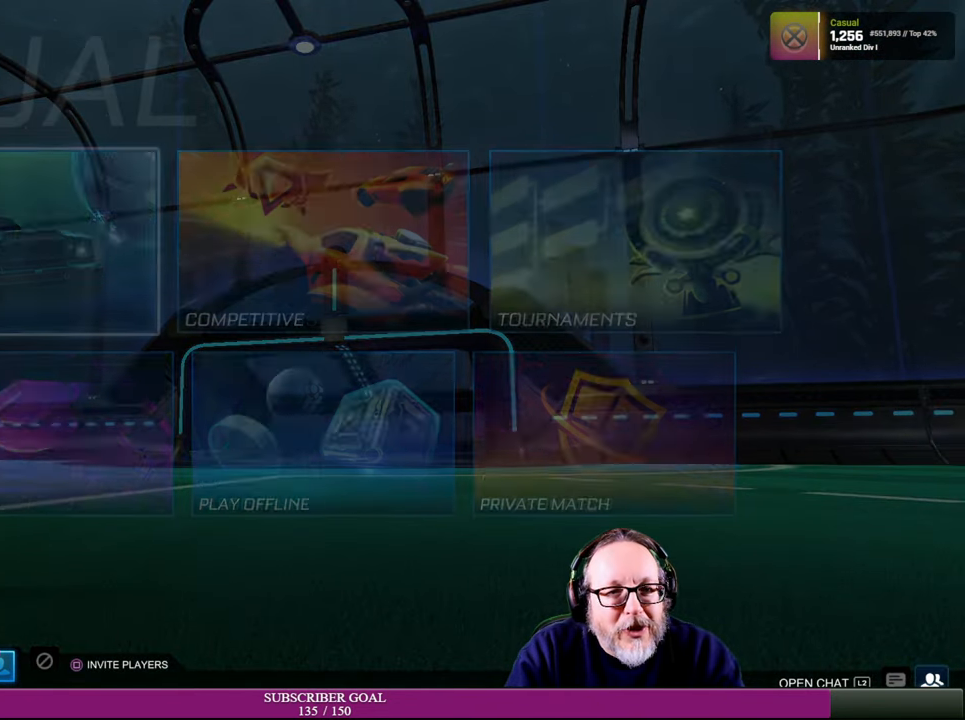
{"buttons": [], "left_stick": "center", "right_stick": "center", "events": []}
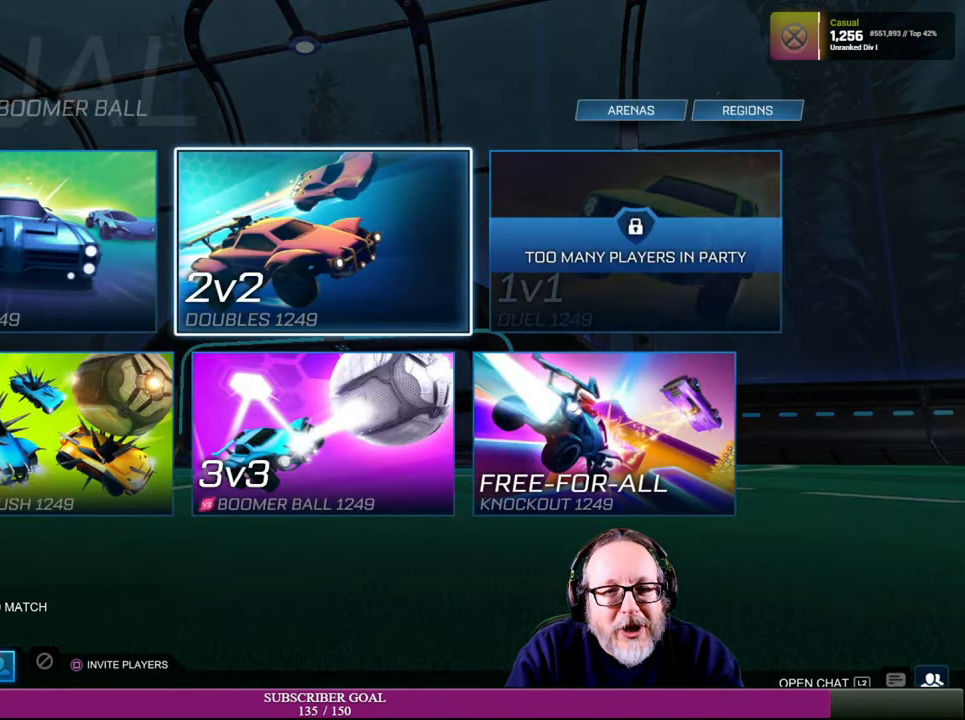
{"buttons": [], "left_stick": "center", "right_stick": "center", "events": [[234, "CROSS", "down"], [366, "CROSS", "up"]]}